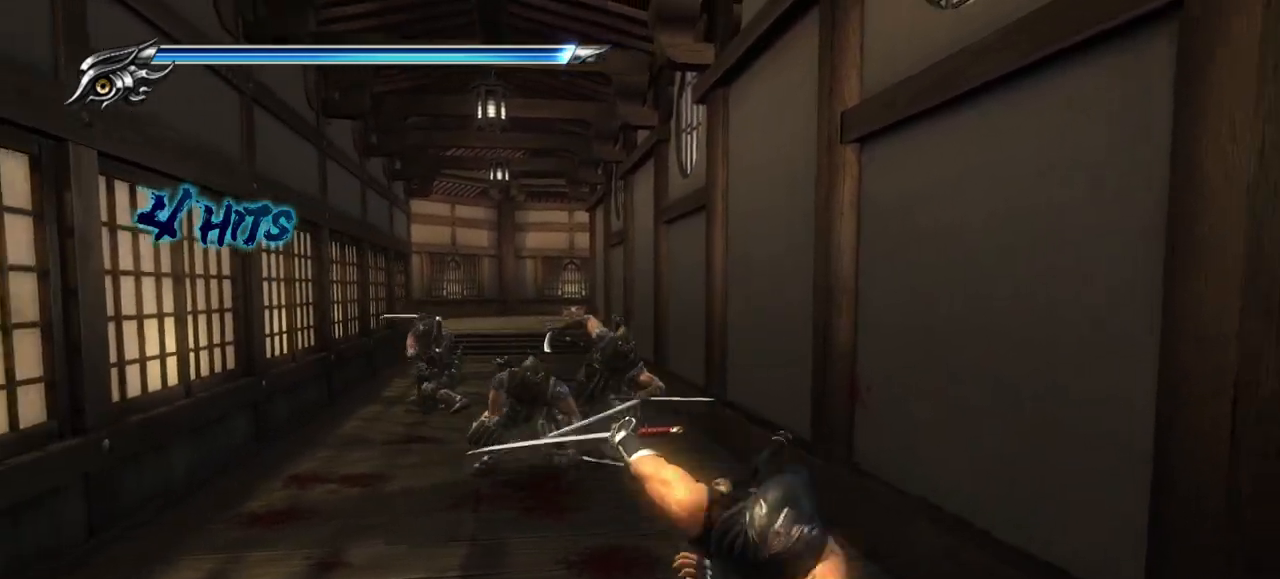
Gameplay with a controller (PlayStation layout); each line is a JSON object with the inputs held at the frame after it. "events" lists button and stick changes between this image and that frame as [ms after this image, input, new state], when the widget could be followed in between. Not read: R3.
{"buttons": ["TRIANGLE"], "left_stick": "up", "right_stick": "center", "events": [[17, "left_stick", "center"], [67, "L1", "up"], [117, "left_stick", "up"], [133, "TRIANGLE", "down"], [267, "TRIANGLE", "up"], [367, "TRIANGLE", "down"], [450, "TRIANGLE", "up"], [500, "TRIANGLE", "down"]]}
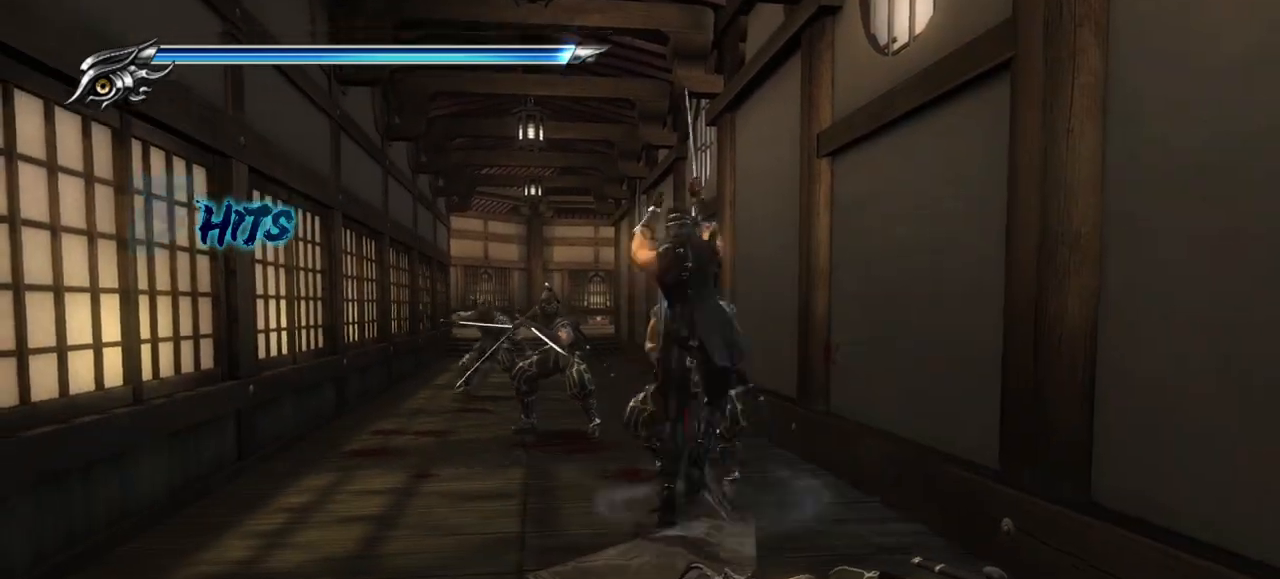
{"buttons": [], "left_stick": "up", "right_stick": "center", "events": [[100, "TRIANGLE", "up"], [150, "TRIANGLE", "down"], [217, "TRIANGLE", "up"], [267, "TRIANGLE", "down"], [367, "TRIANGLE", "up"], [417, "TRIANGLE", "down"], [500, "TRIANGLE", "up"]]}
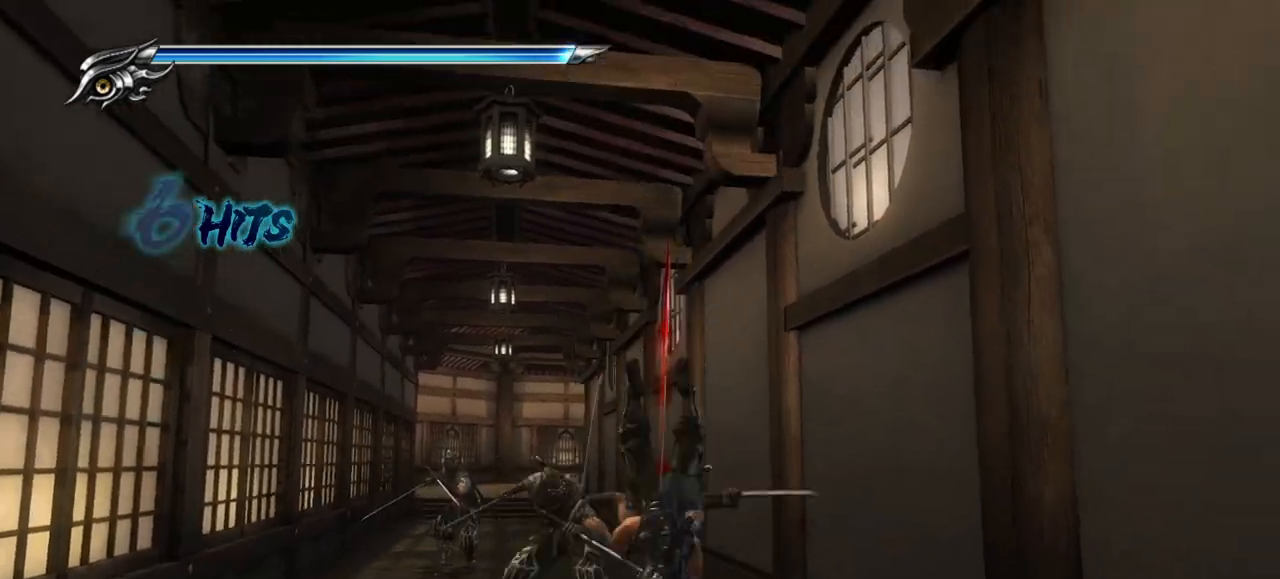
{"buttons": ["L1"], "left_stick": "center", "right_stick": "center", "events": [[50, "TRIANGLE", "down"], [67, "left_stick", "up-left"], [150, "TRIANGLE", "up"], [183, "L1", "down"], [250, "left_stick", "center"]]}
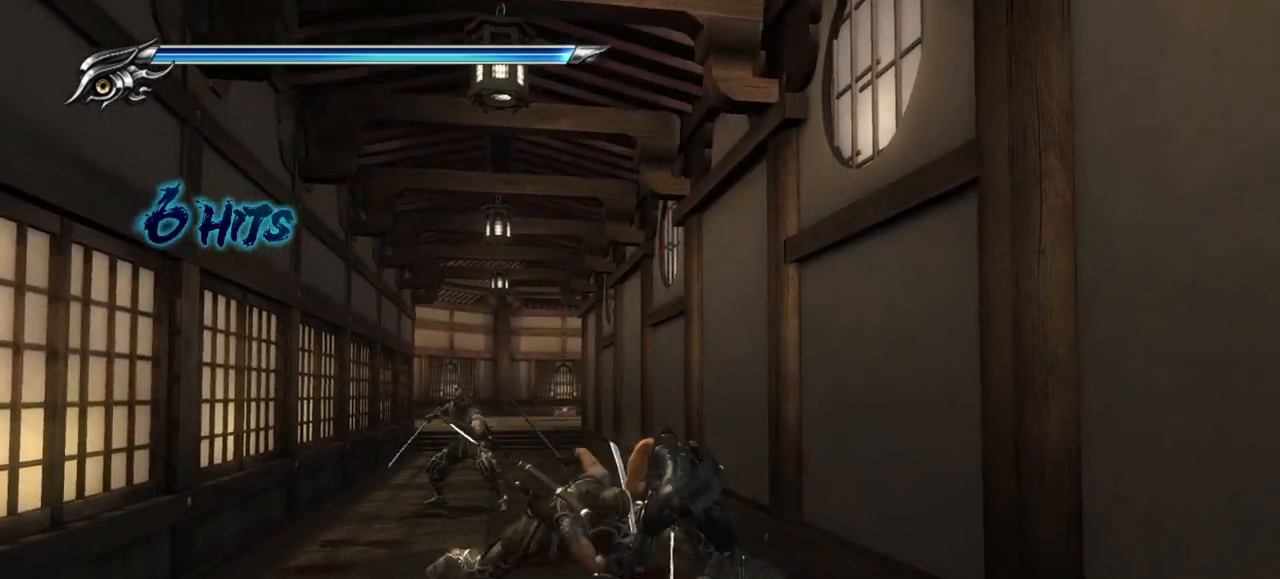
{"buttons": ["L1"], "left_stick": "center", "right_stick": "center", "events": [[150, "left_stick", "down-right"], [350, "left_stick", "right"], [483, "left_stick", "center"]]}
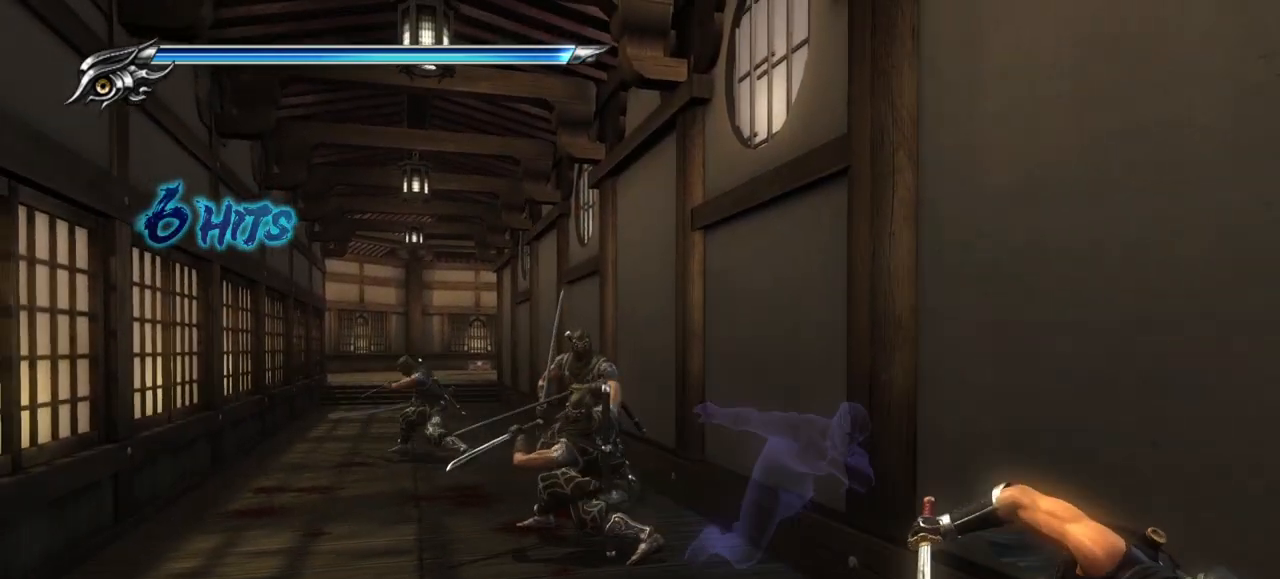
{"buttons": [], "left_stick": "center", "right_stick": "center", "events": [[33, "SQUARE", "down"], [167, "L1", "up"], [167, "SQUARE", "up"], [233, "SQUARE", "down"], [317, "SQUARE", "up"], [433, "SQUARE", "down"], [483, "SQUARE", "up"]]}
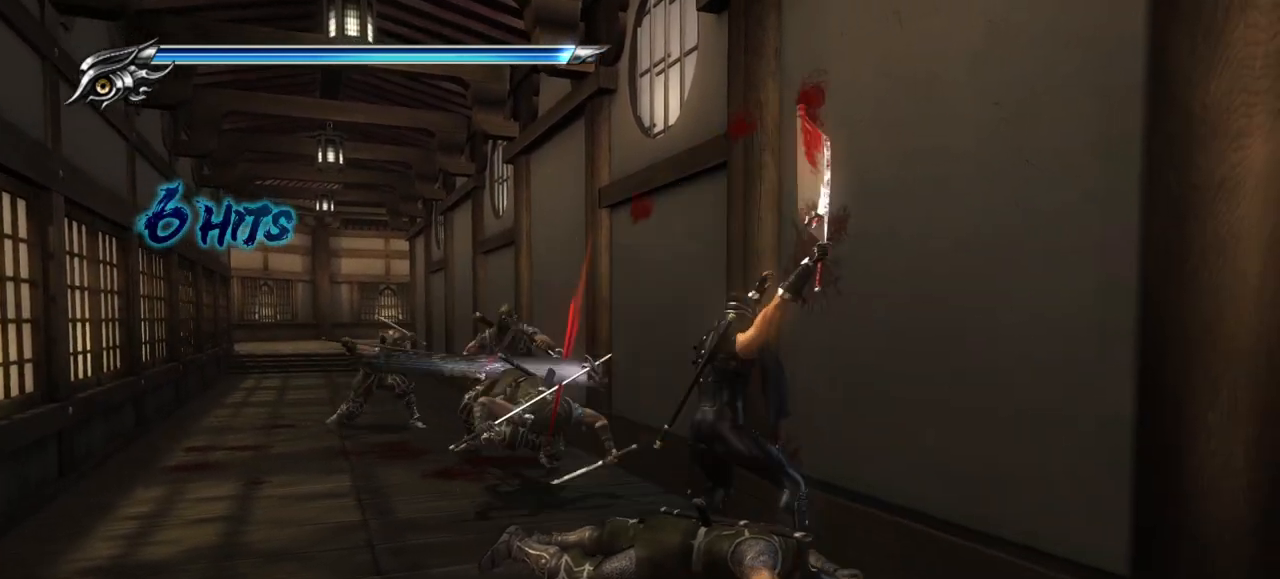
{"buttons": ["TRIANGLE"], "left_stick": "center", "right_stick": "center", "events": [[83, "TRIANGLE", "down"], [217, "TRIANGLE", "up"], [267, "TRIANGLE", "down"], [383, "TRIANGLE", "up"], [433, "TRIANGLE", "down"]]}
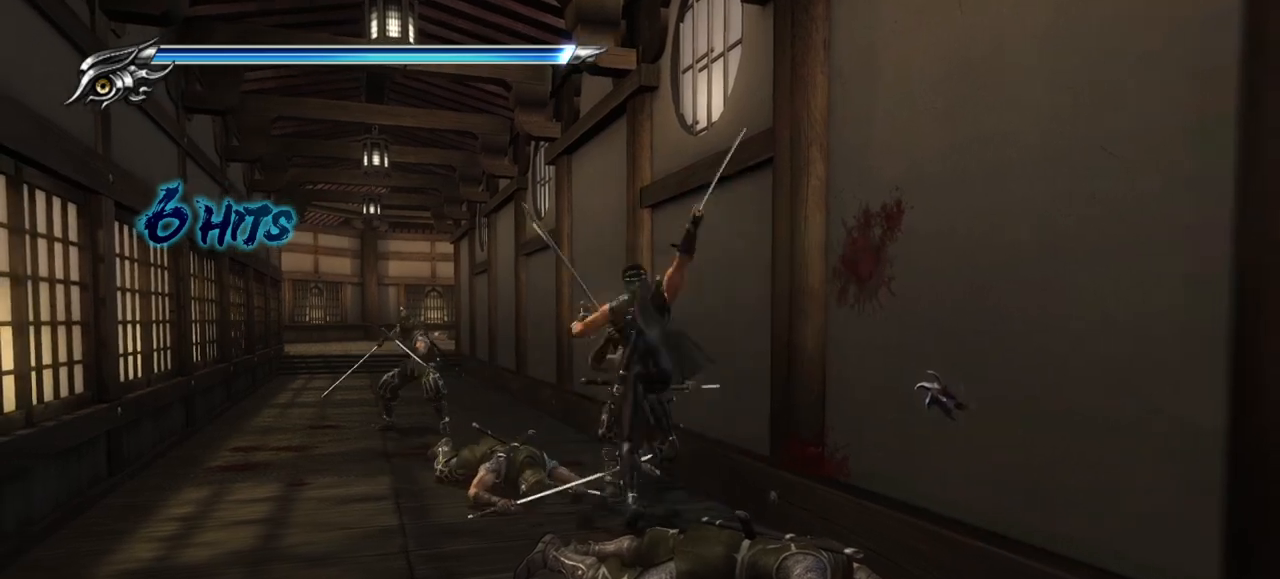
{"buttons": [], "left_stick": "center", "right_stick": "center", "events": [[17, "TRIANGLE", "up"], [67, "TRIANGLE", "down"], [150, "TRIANGLE", "up"], [233, "TRIANGLE", "down"], [283, "TRIANGLE", "up"], [367, "TRIANGLE", "down"], [450, "TRIANGLE", "up"]]}
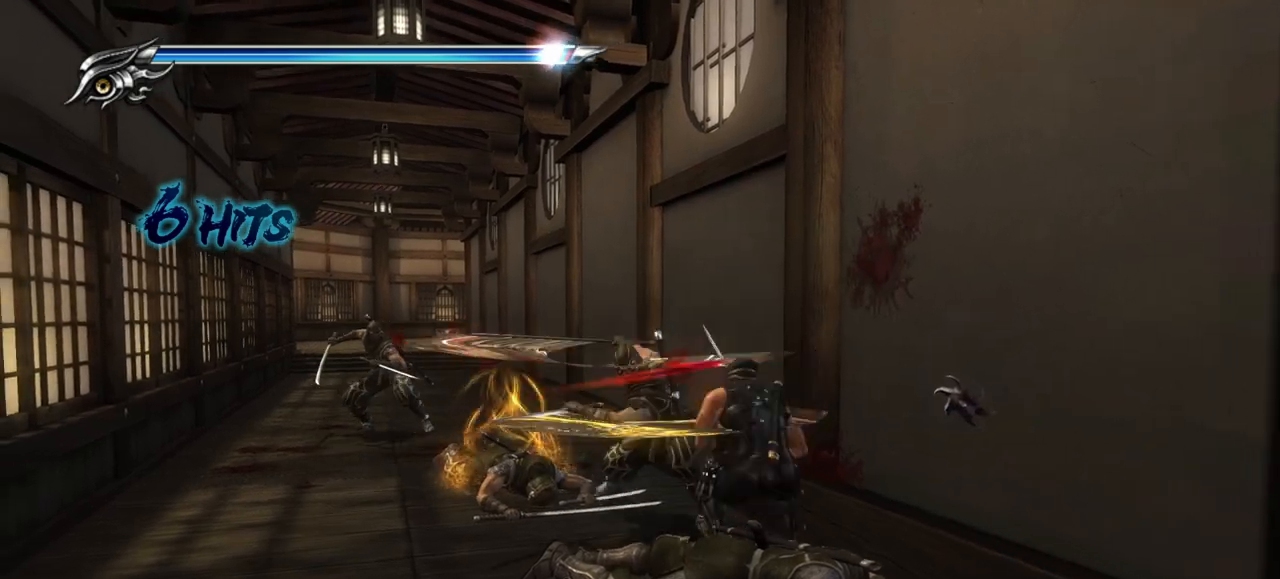
{"buttons": ["L1"], "left_stick": "center", "right_stick": "center", "events": [[17, "L1", "down"], [217, "left_stick", "down"], [433, "left_stick", "center"]]}
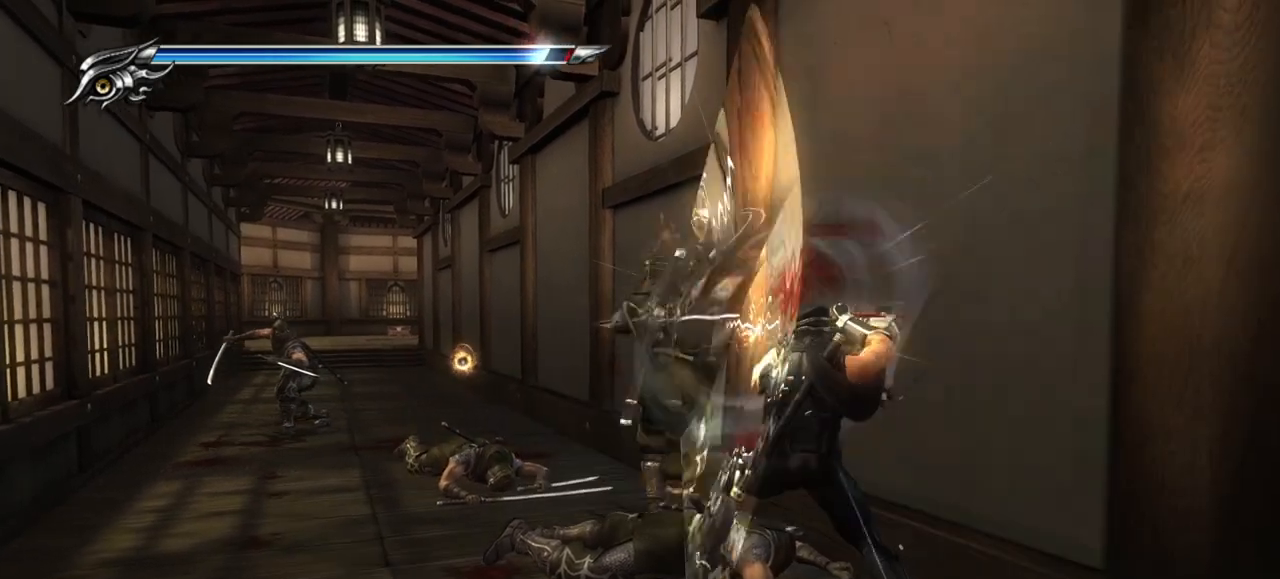
{"buttons": [], "left_stick": "up-left", "right_stick": "center", "events": [[250, "left_stick", "down"], [483, "L1", "up"], [500, "left_stick", "up-left"]]}
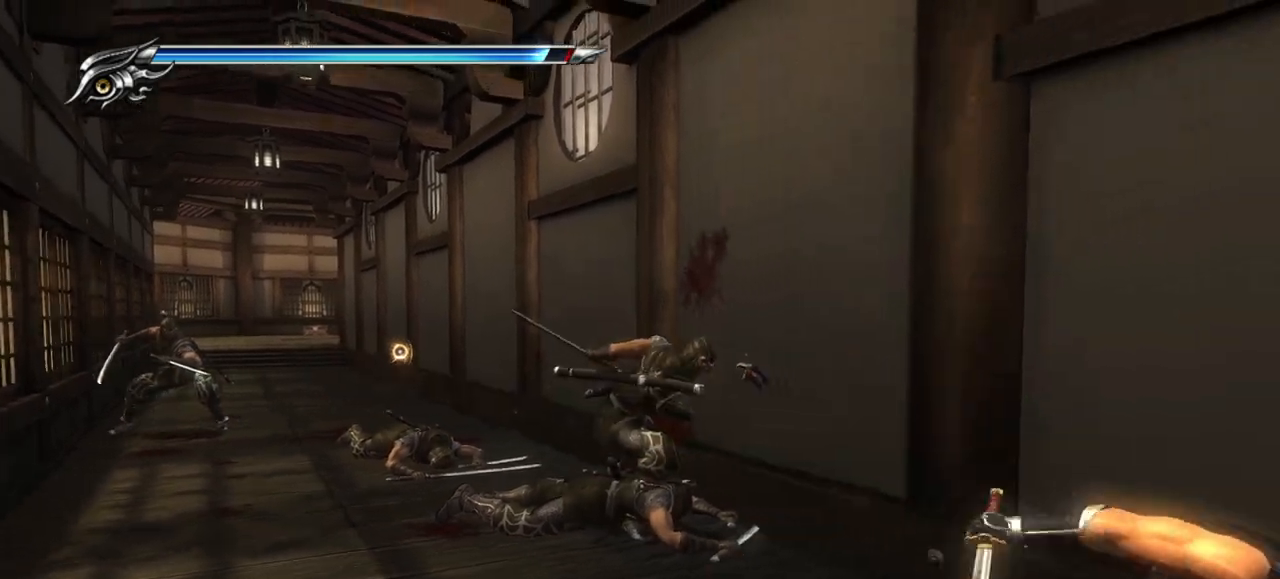
{"buttons": [], "left_stick": "up-left", "right_stick": "center", "events": [[33, "left_stick", "up"], [83, "TRIANGLE", "down"], [217, "TRIANGLE", "up"], [483, "left_stick", "up-left"]]}
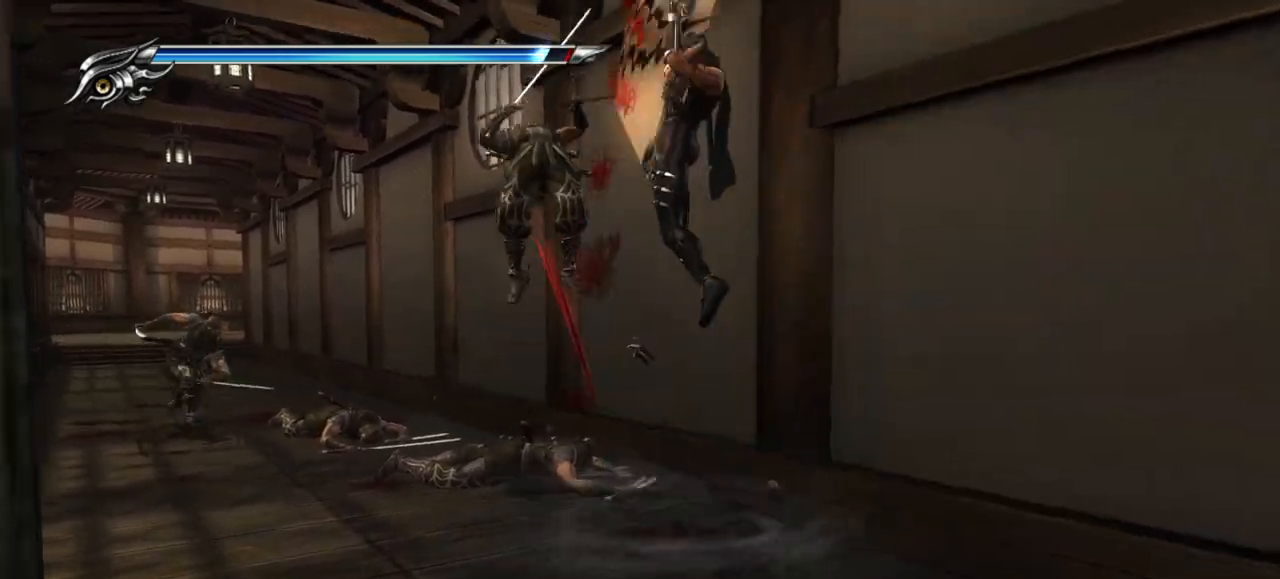
{"buttons": ["SQUARE"], "left_stick": "up-left", "right_stick": "center", "events": [[50, "SQUARE", "down"], [167, "SQUARE", "up"], [433, "SQUARE", "down"]]}
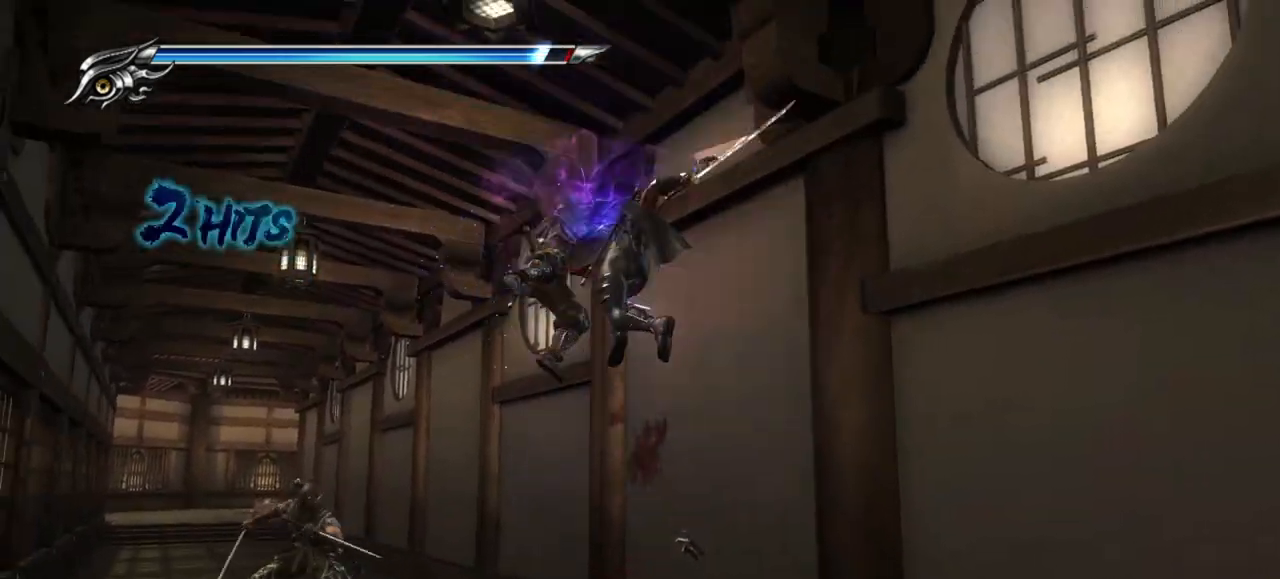
{"buttons": [], "left_stick": "up-left", "right_stick": "center", "events": [[50, "SQUARE", "up"], [217, "SQUARE", "down"], [317, "SQUARE", "up"], [417, "SQUARE", "down"], [483, "SQUARE", "up"]]}
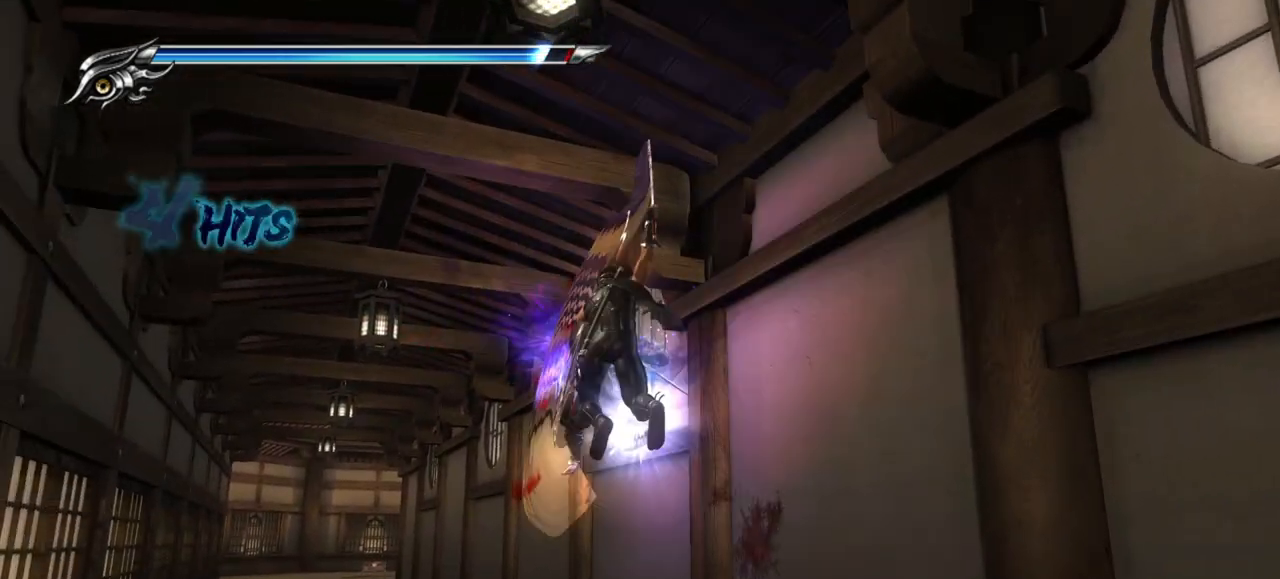
{"buttons": ["TRIANGLE"], "left_stick": "up-left", "right_stick": "center", "events": [[150, "TRIANGLE", "down"], [233, "TRIANGLE", "up"], [333, "TRIANGLE", "down"], [383, "TRIANGLE", "up"], [467, "TRIANGLE", "down"]]}
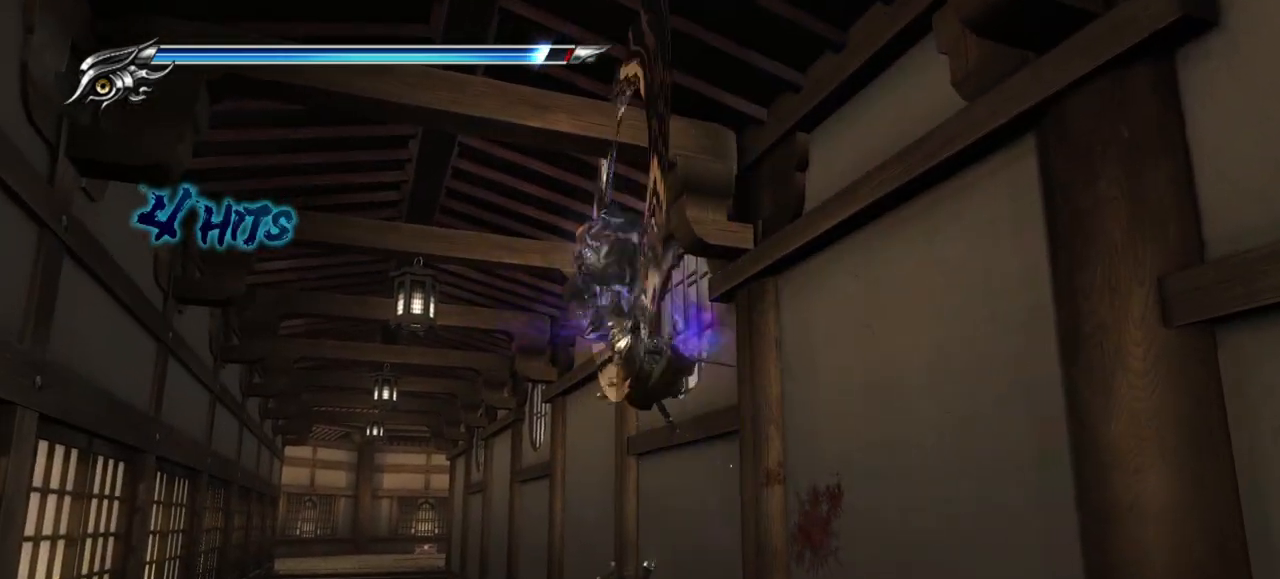
{"buttons": ["L1"], "left_stick": "up-left", "right_stick": "center", "events": [[33, "TRIANGLE", "up"], [300, "L1", "down"]]}
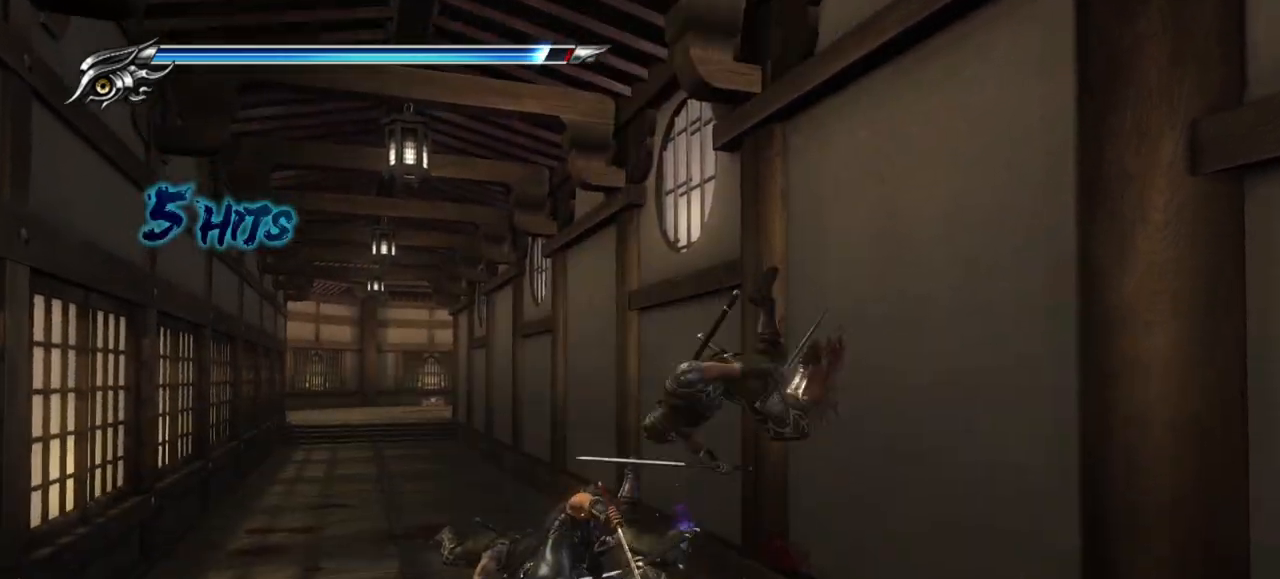
{"buttons": ["L1"], "left_stick": "up-left", "right_stick": "center", "events": [[50, "left_stick", "center"], [333, "left_stick", "up-left"]]}
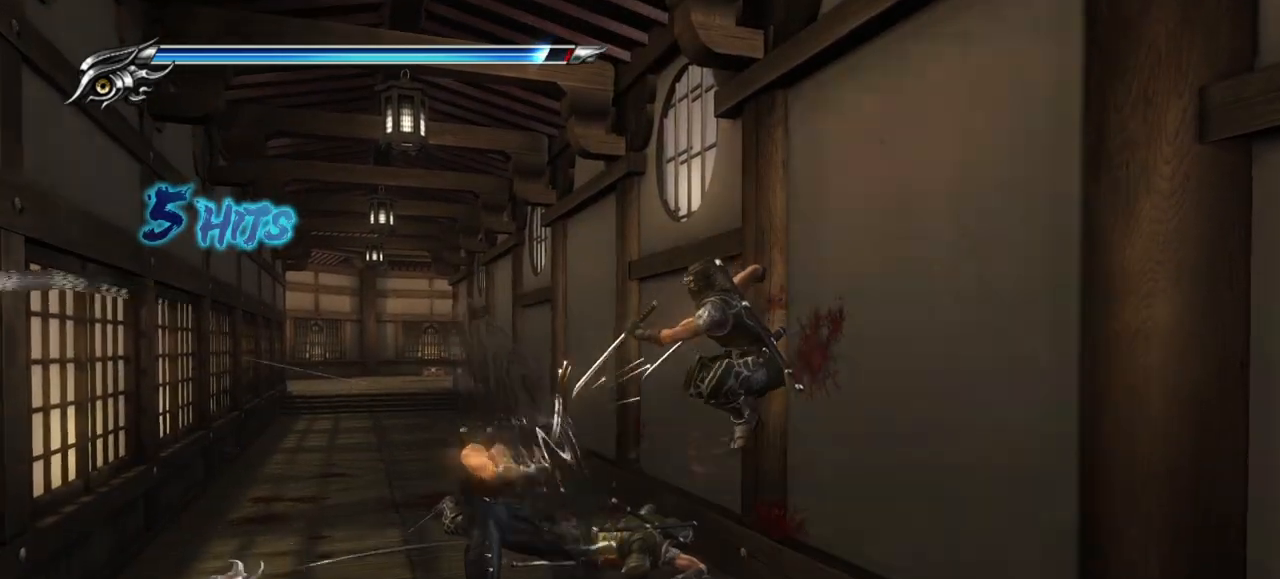
{"buttons": [], "left_stick": "down-right", "right_stick": "center", "events": [[100, "left_stick", "down-right"], [133, "L1", "up"], [350, "CROSS", "down"], [483, "CROSS", "up"]]}
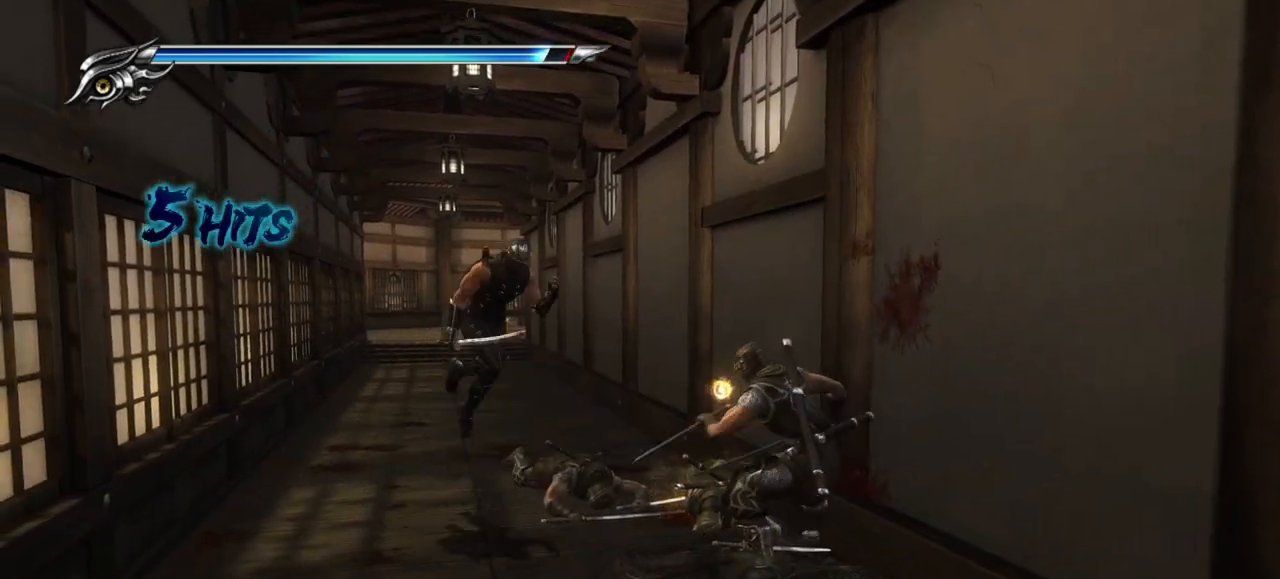
{"buttons": ["L1"], "left_stick": "center", "right_stick": "center", "events": [[100, "TRIANGLE", "down"], [200, "TRIANGLE", "up"], [467, "L1", "down"], [467, "left_stick", "center"]]}
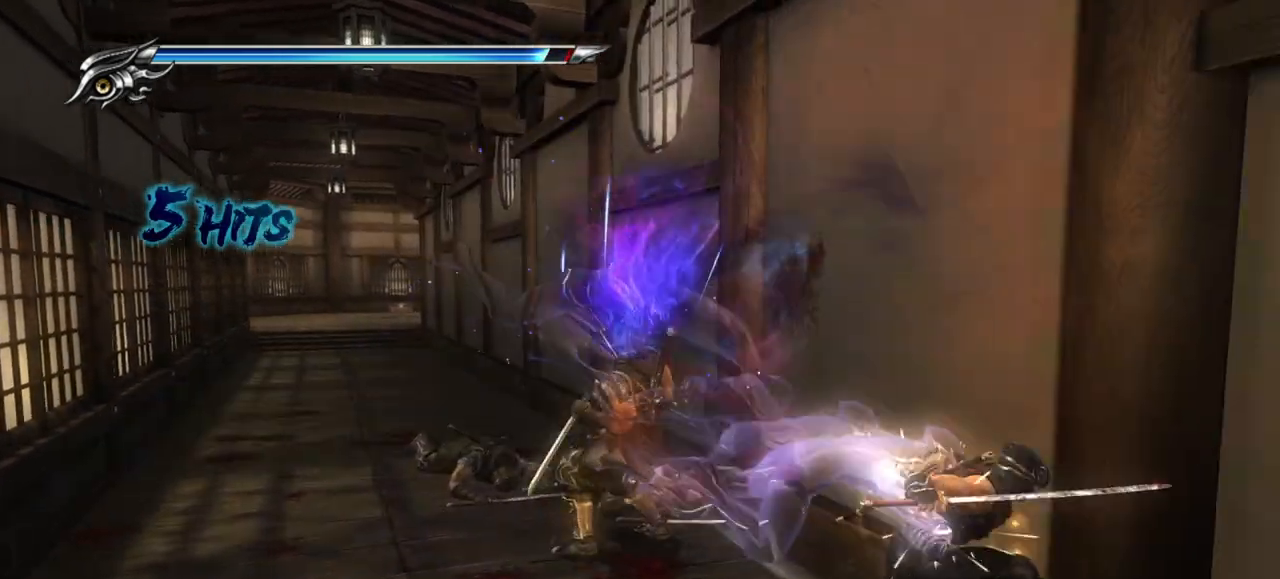
{"buttons": [], "left_stick": "center", "right_stick": "center", "events": [[500, "L1", "up"]]}
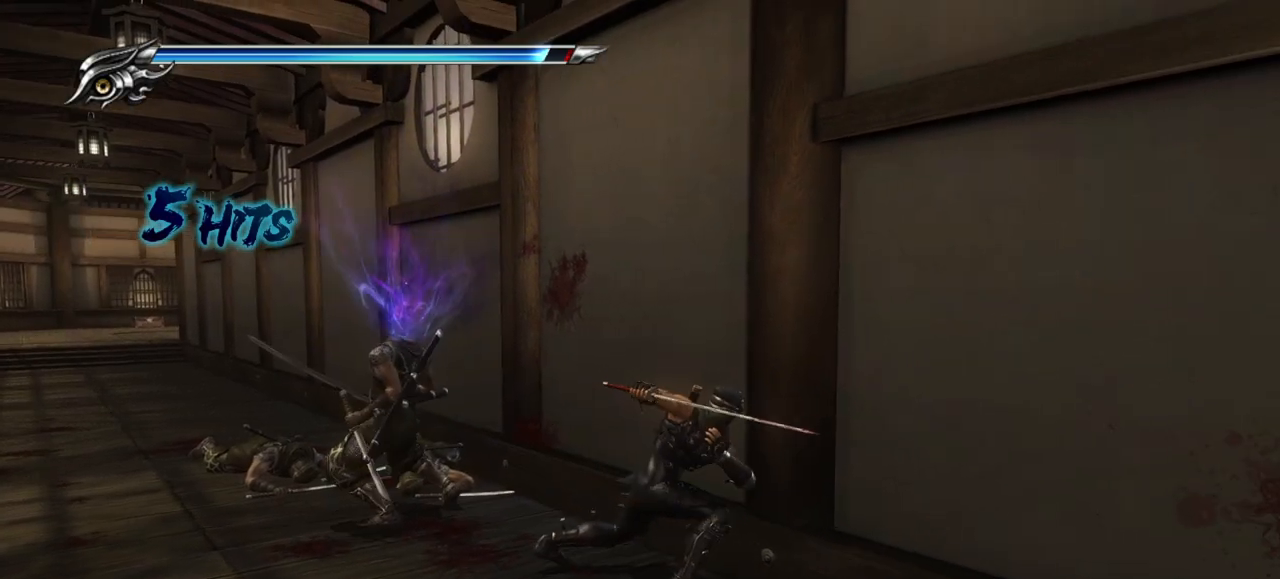
{"buttons": ["TRIANGLE"], "left_stick": "up-left", "right_stick": "center", "events": [[17, "left_stick", "up-left"], [133, "SQUARE", "down"], [250, "SQUARE", "up"], [417, "TRIANGLE", "down"]]}
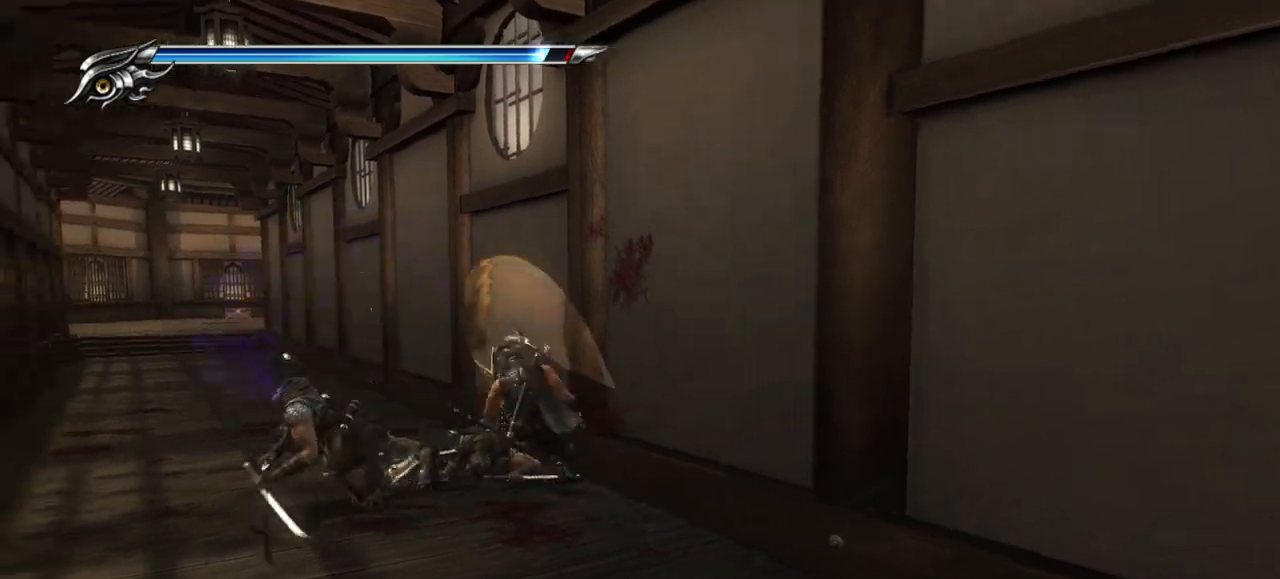
{"buttons": [], "left_stick": "left", "right_stick": "center", "events": [[50, "TRIANGLE", "up"], [483, "left_stick", "left"]]}
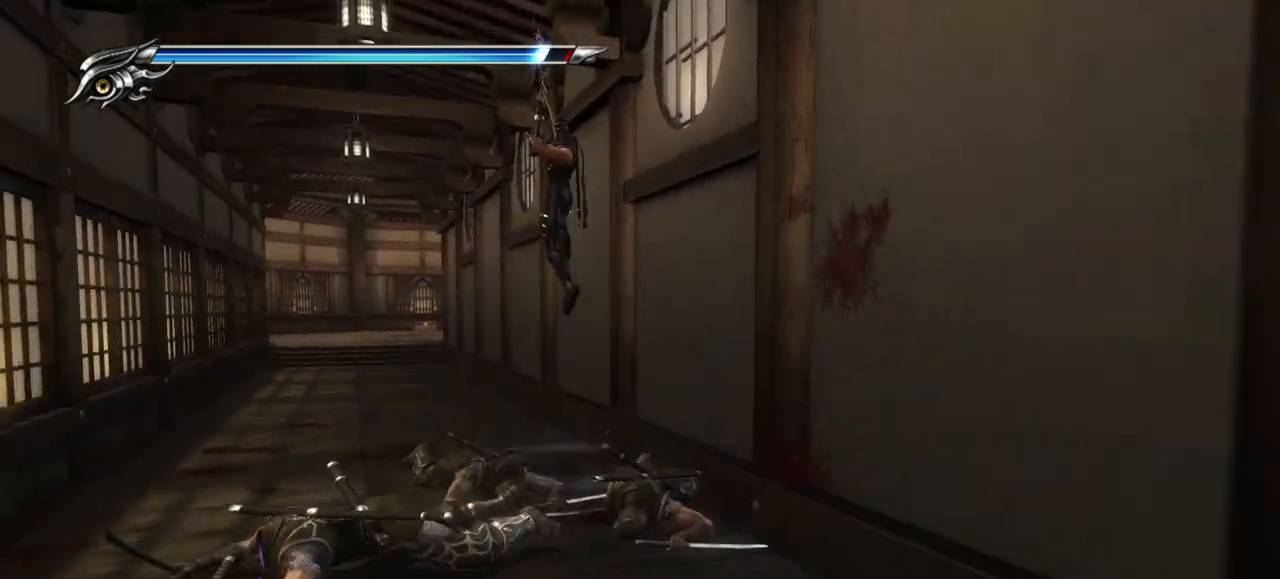
{"buttons": [], "left_stick": "center", "right_stick": "center", "events": [[150, "left_stick", "center"]]}
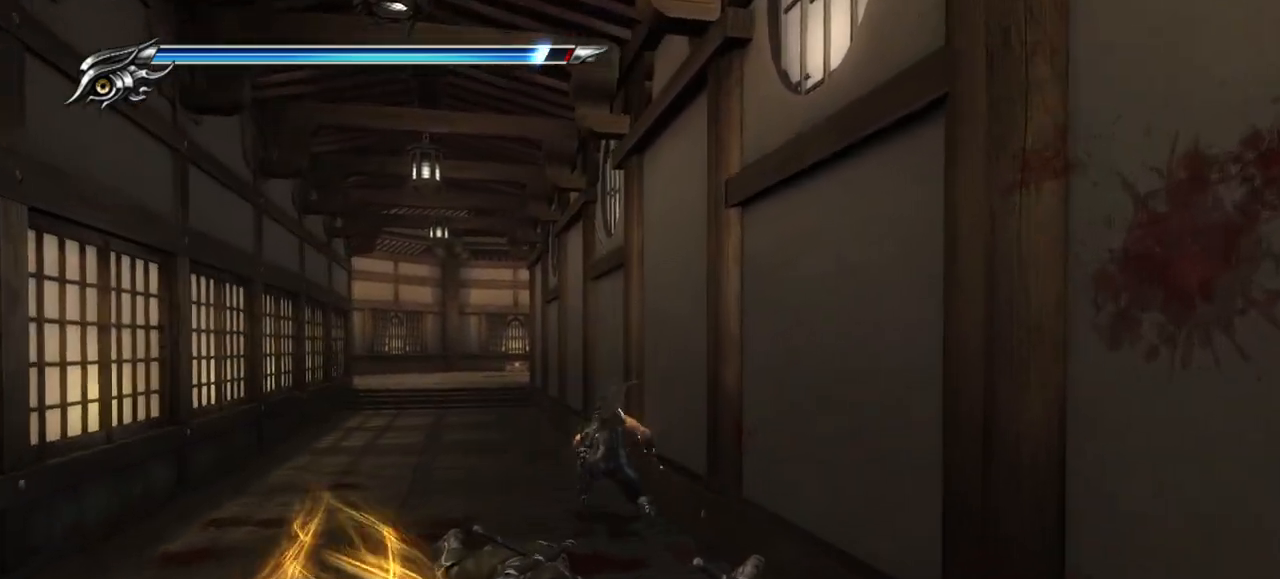
{"buttons": ["L1"], "left_stick": "center", "right_stick": "center", "events": [[33, "L1", "down"], [167, "left_stick", "down"], [433, "left_stick", "center"]]}
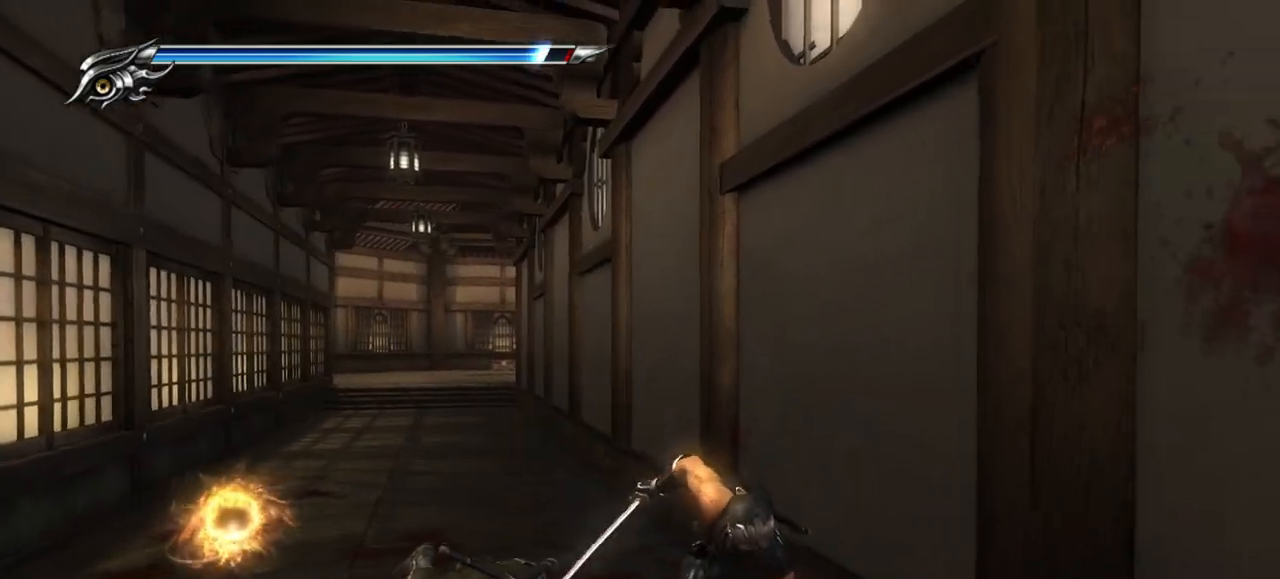
{"buttons": ["L1"], "left_stick": "center", "right_stick": "center", "events": []}
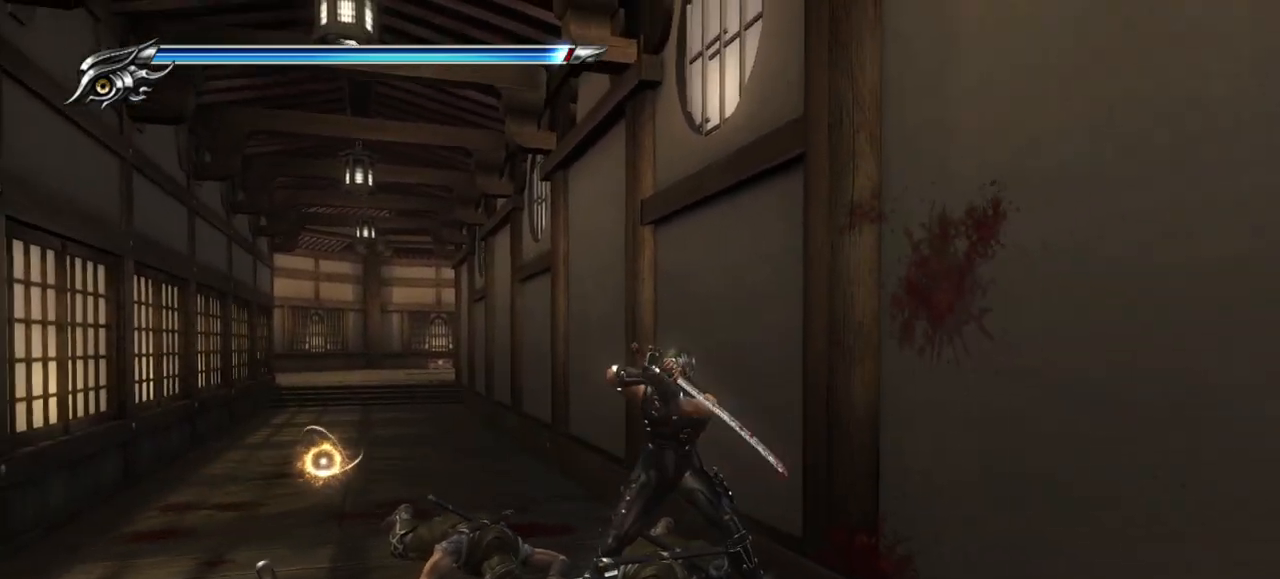
{"buttons": [], "left_stick": "up-left", "right_stick": "center", "events": [[33, "L1", "up"], [50, "left_stick", "up-left"], [150, "CROSS", "down"], [250, "CROSS", "up"]]}
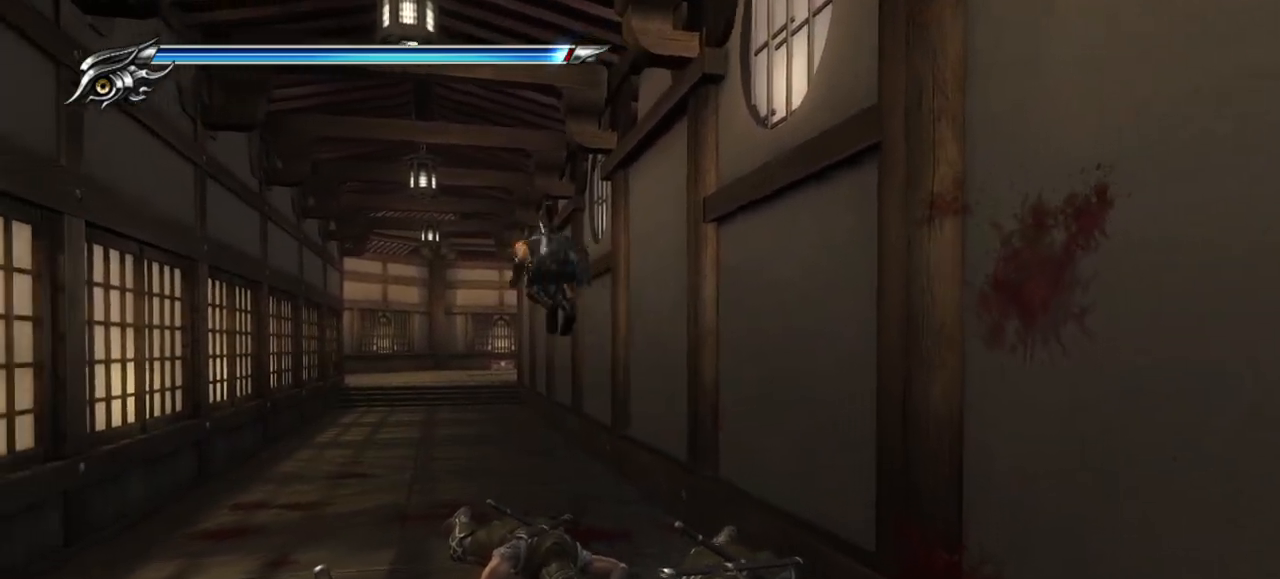
{"buttons": ["CROSS"], "left_stick": "up", "right_stick": "center", "events": [[250, "L1", "down"], [333, "left_stick", "up"], [400, "CROSS", "down"], [483, "L1", "up"]]}
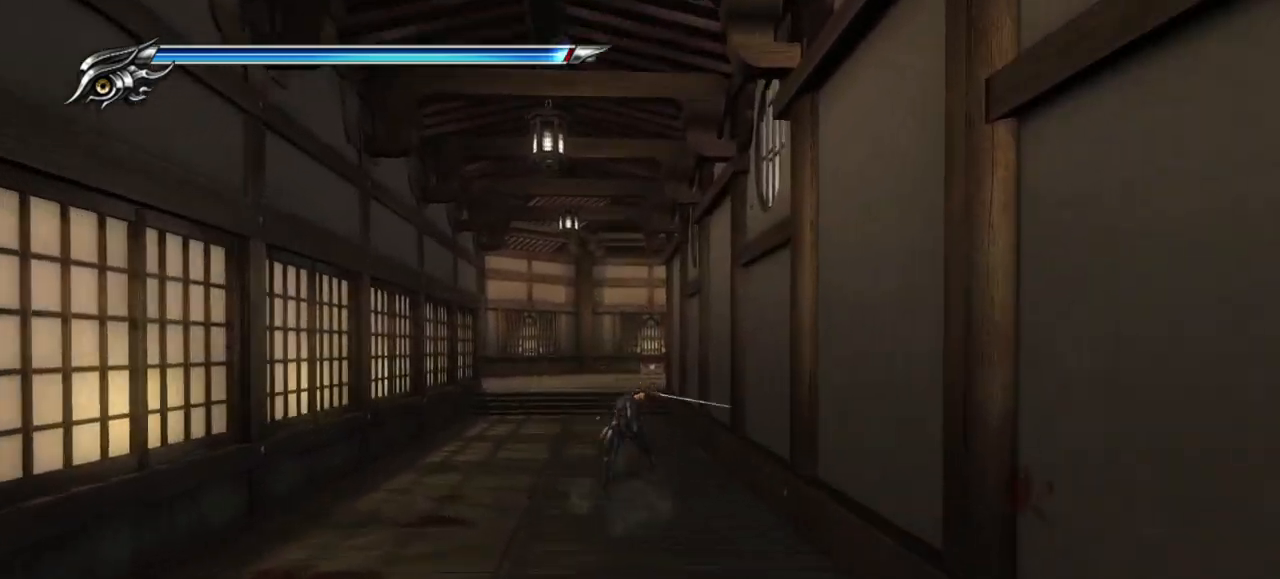
{"buttons": [], "left_stick": "up-left", "right_stick": "center", "events": [[150, "CROSS", "up"], [250, "left_stick", "up-left"]]}
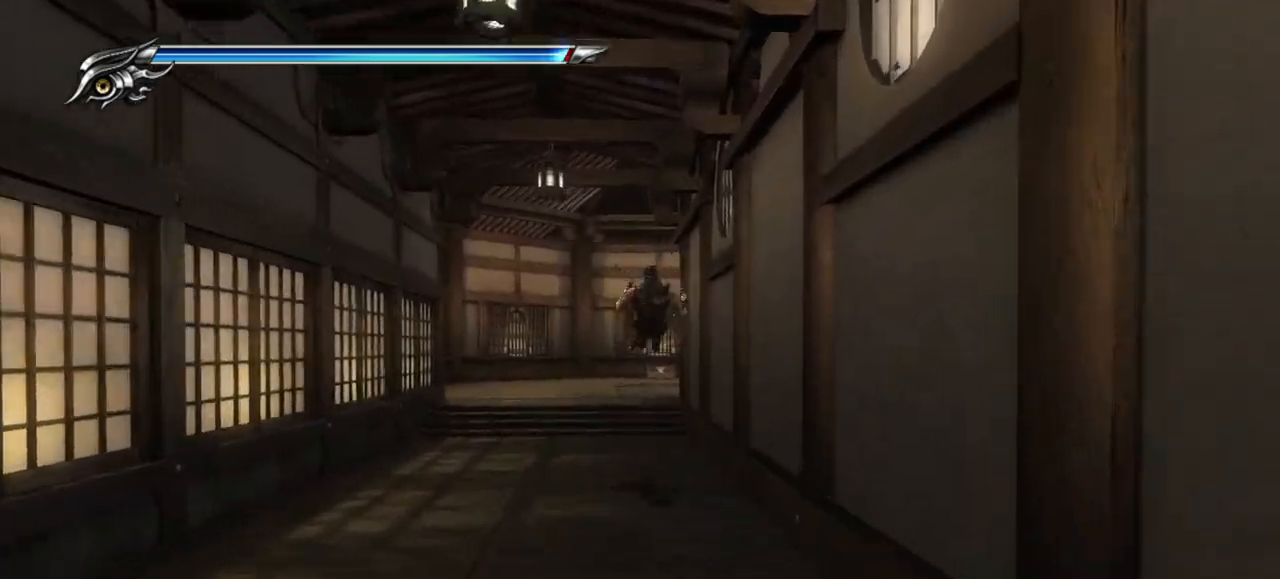
{"buttons": [], "left_stick": "up-left", "right_stick": "center", "events": [[200, "SQUARE", "down"], [217, "CROSS", "down"], [383, "CROSS", "up"], [383, "SQUARE", "up"]]}
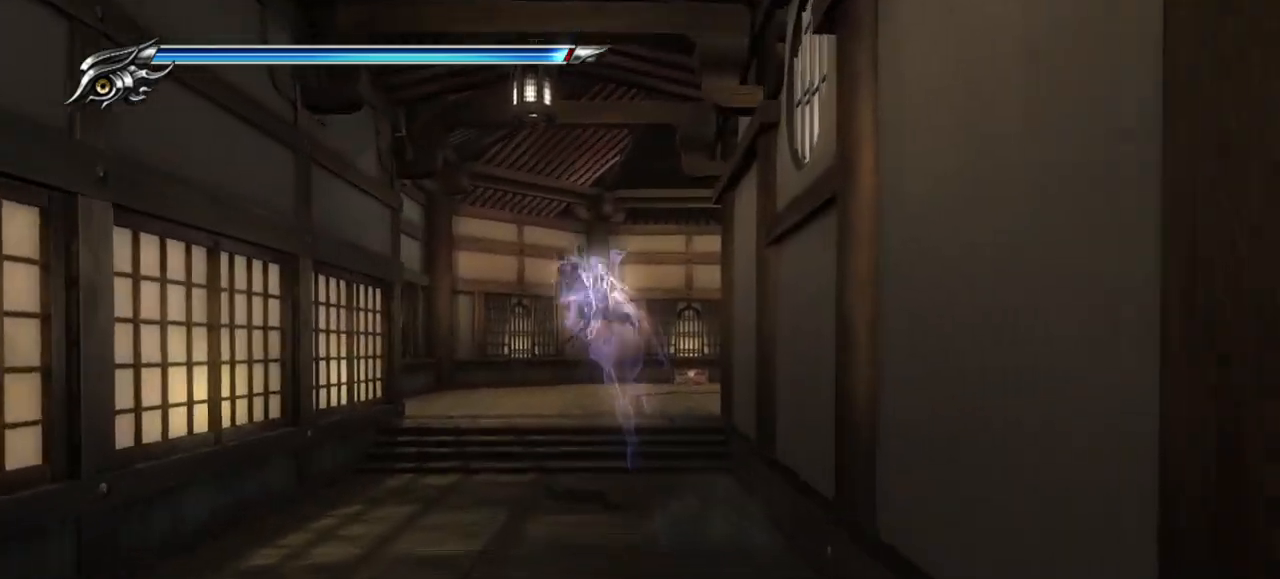
{"buttons": ["CROSS", "SQUARE"], "left_stick": "up-right", "right_stick": "center", "events": [[117, "left_stick", "up-right"], [383, "SQUARE", "down"], [400, "CROSS", "down"]]}
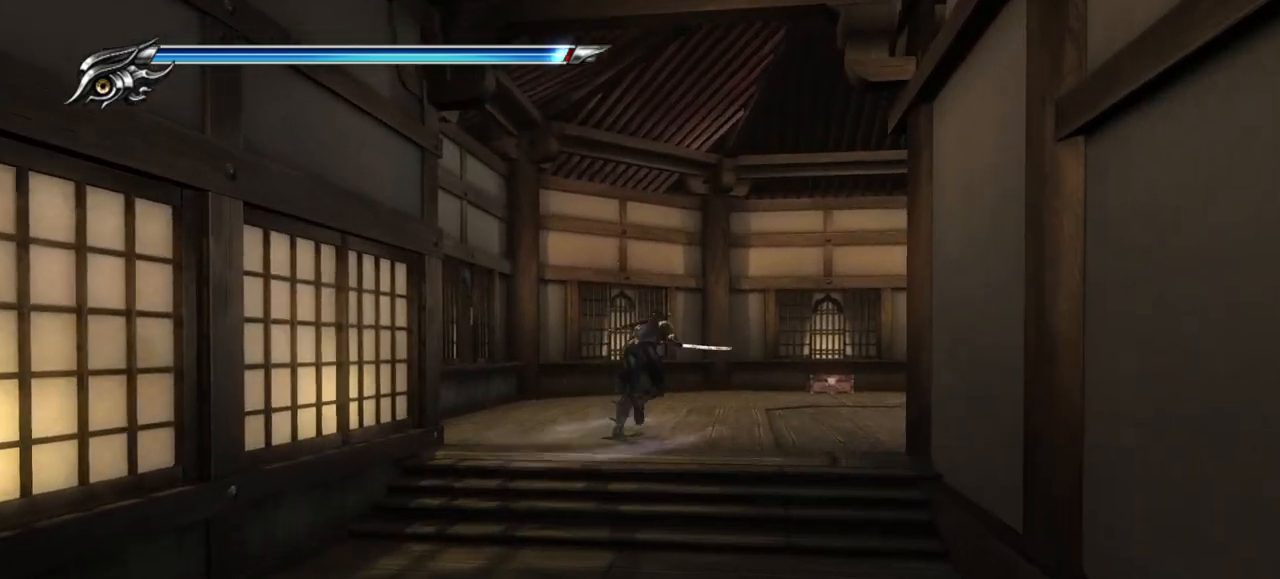
{"buttons": [], "left_stick": "up-right", "right_stick": "center", "events": [[67, "CROSS", "up"], [83, "SQUARE", "up"]]}
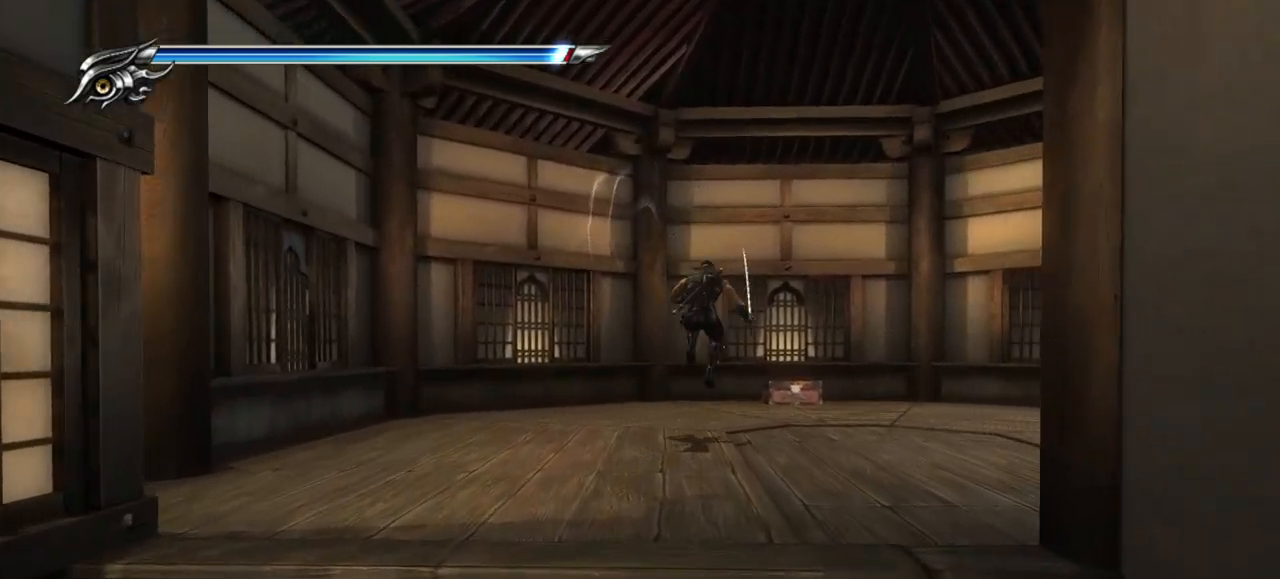
{"buttons": [], "left_stick": "up", "right_stick": "center", "events": [[67, "L1", "down"], [67, "left_stick", "up"], [233, "L1", "up"], [317, "CIRCLE", "down"], [500, "CIRCLE", "up"]]}